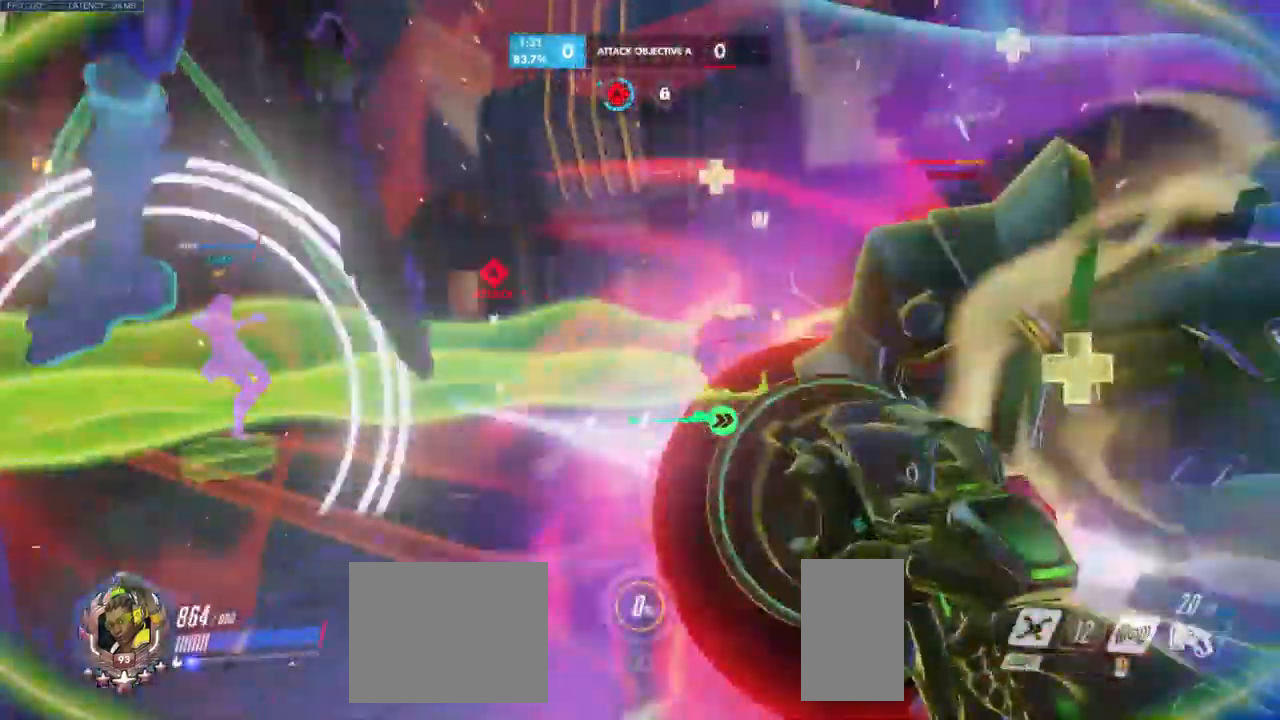
Gameplay with keyboard and mouse; each line is a JSON object with the keys and mouse buttons held at the frame after it. "events" lists presses ("down") and releases ("up") of "a", "ctrl", "d", "e", "q", "s", "shift", "space", "w", "mouse_left", "mouse_wheel", "mouse_right", "mouse_mb4" and "mouse_mb5" between this image and that frame as [ms after this image, input, new state], when the widget could be followed in between. "mouse_left", "mouse_wheel", "mouse_right", "mouse_mb4", "mouse_mb5" = the "left", "wheel", "right", "mb4", "mb5" buttons of the "mouse" list. No other keys are recorded. "wheel" means that the mouse wheel is clicked or scrolled. Mouse movement is not recorded.
{"keys": ["s"], "mouse": ["left"]}
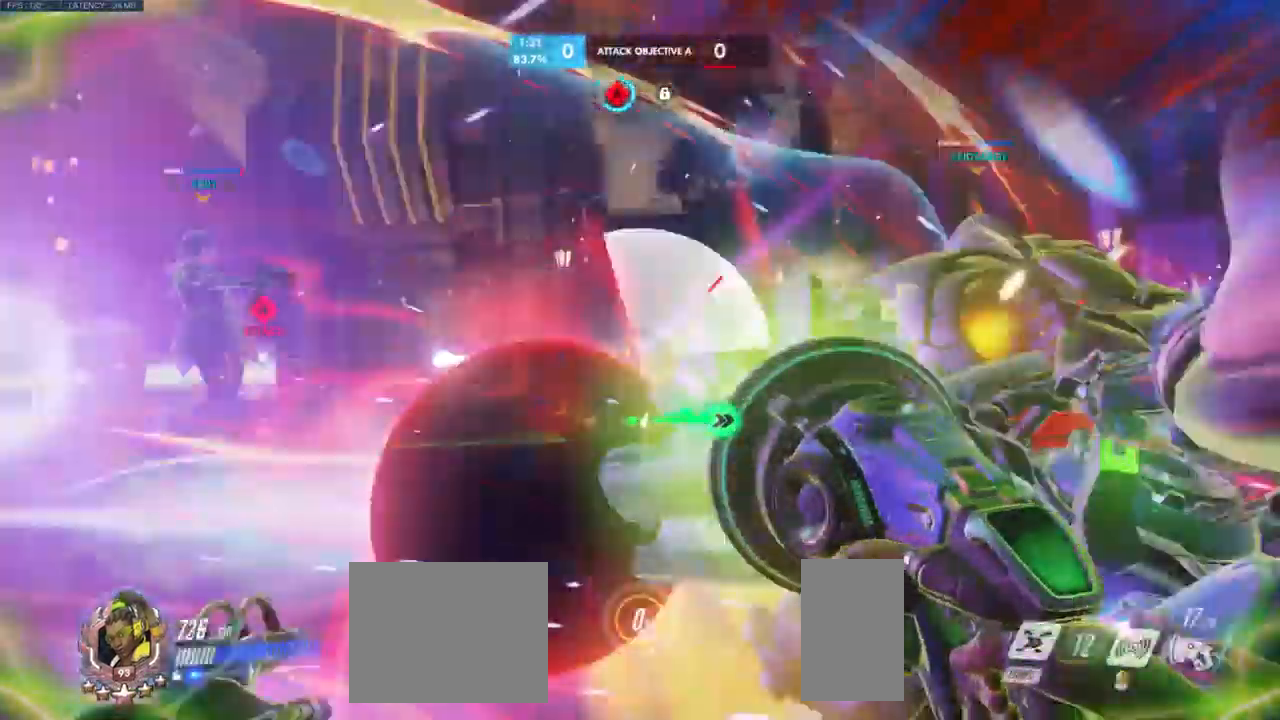
{"keys": ["a", "s"], "mouse": ["right"], "events": [[17, "mouse_left", "up"], [134, "mouse_right", "down"], [200, "mouse_wheel", "down"], [234, "mouse_right", "up"], [300, "mouse_right", "down"], [300, "mouse_wheel", "up"], [317, "a", "down"], [434, "mouse_right", "up"], [467, "mouse_right", "down"]]}
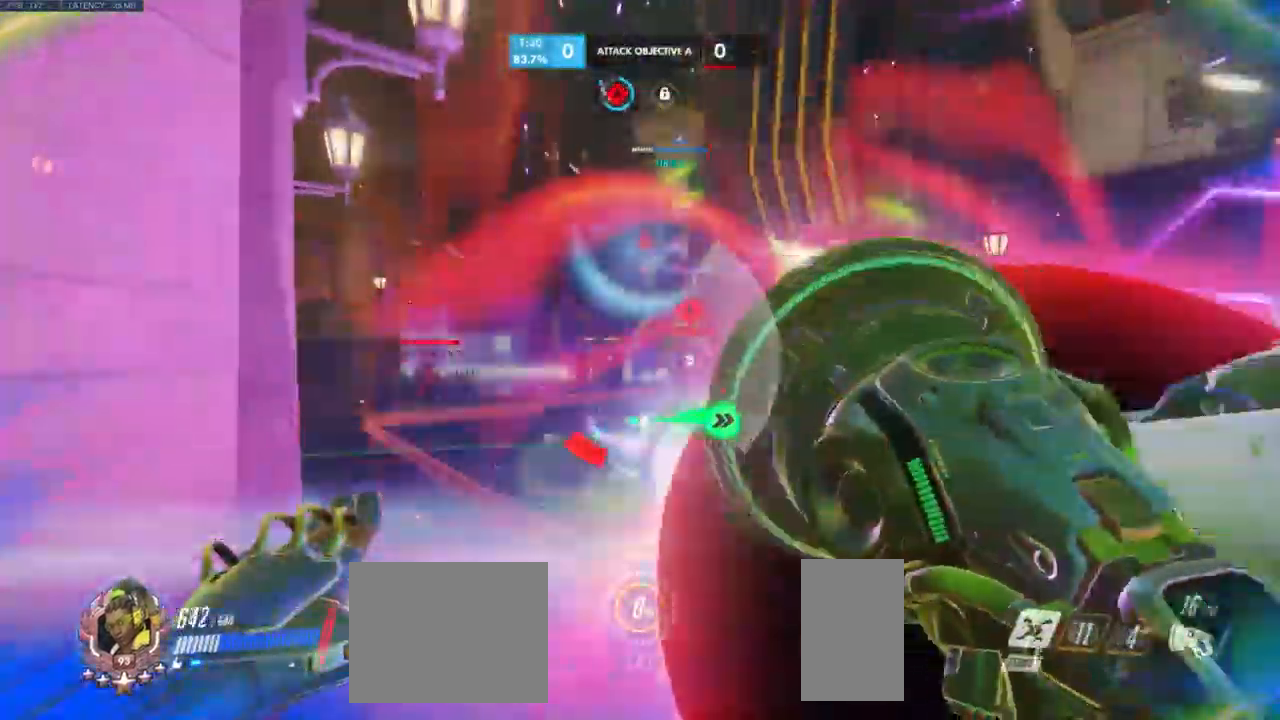
{"keys": ["a", "s"], "mouse": [], "events": [[100, "mouse_right", "up"], [134, "a", "up"], [434, "a", "down"]]}
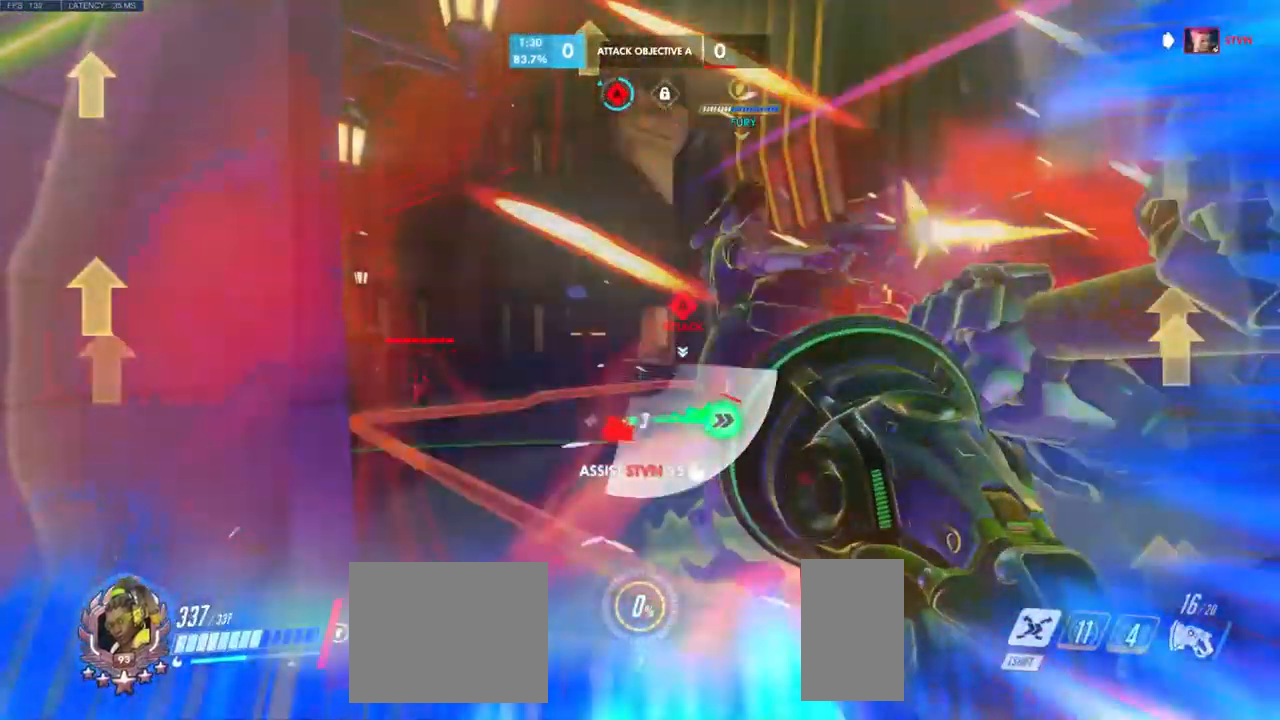
{"keys": ["a", "s"], "mouse": [], "events": [[17, "s", "up"], [50, "w", "down"], [84, "a", "up"], [150, "a", "down"], [184, "w", "up"], [284, "s", "down"]]}
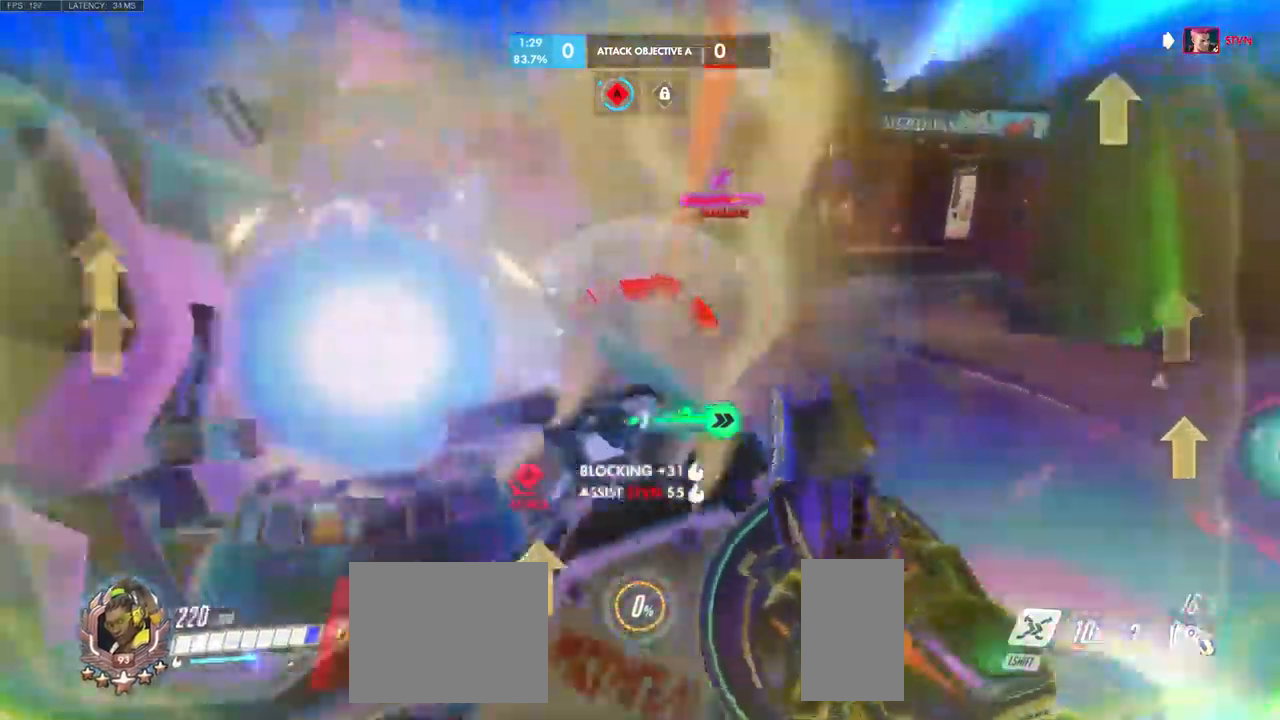
{"keys": ["a", "s"], "mouse": [], "events": []}
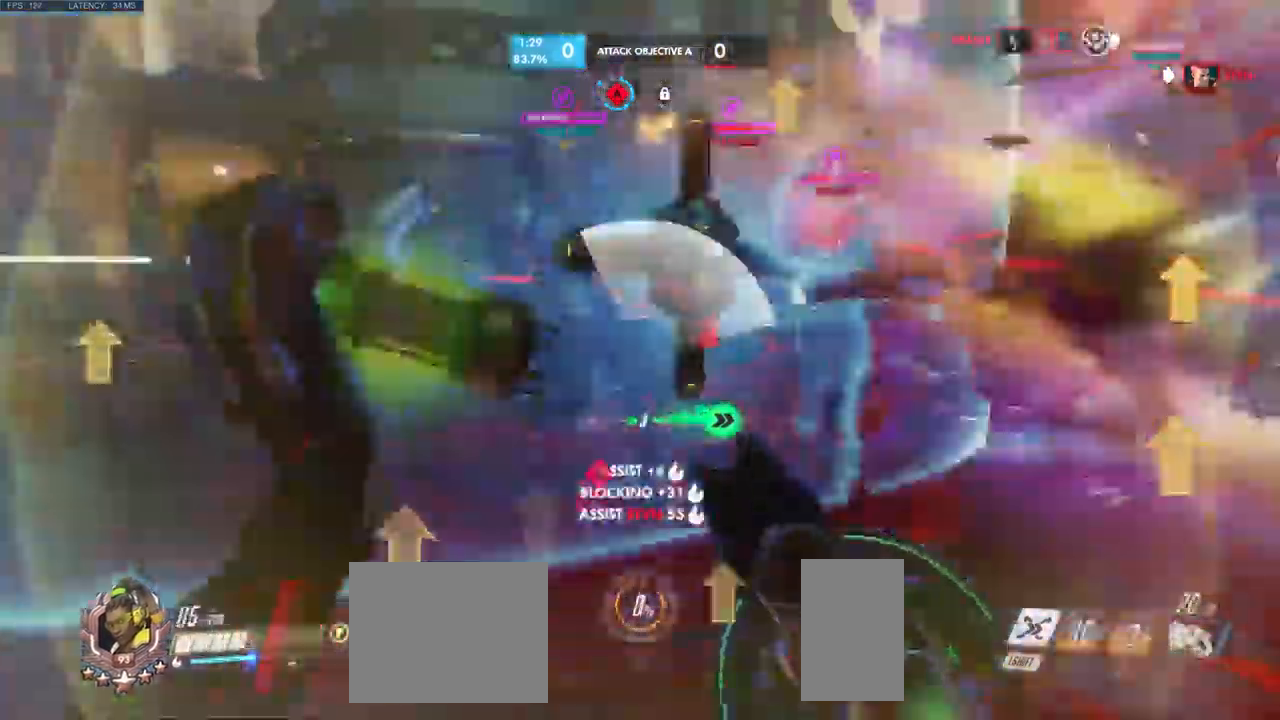
{"keys": ["a", "s"], "mouse": ["left"], "events": [[66, "s", "up"], [216, "space", "down"], [250, "mouse_left", "down"], [383, "space", "up"], [433, "s", "down"]]}